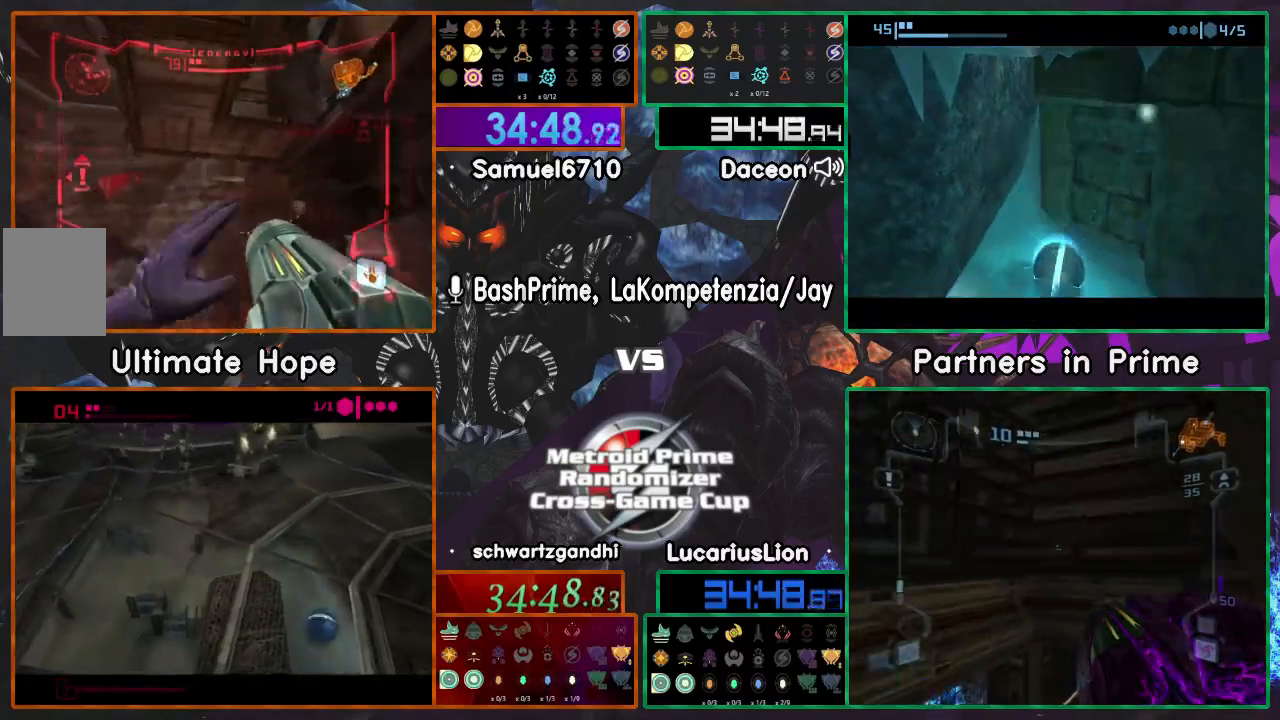
Gameplay with a controller (Nintendo layout); each line is a JSON object with the inputs held at the frame after it. "events" lists button and stick changes between this image and that frame as [ms after this image, input, new state], when the widget could be followed in between. Not read: B L1 L3 R3 Z.
{"buttons": [], "left_stick": "up-right", "right_stick": "center", "events": [[117, "left_stick", "down-left"], [183, "right_stick", "center"], [200, "left_stick", "up-left"], [500, "left_stick", "up-right"]]}
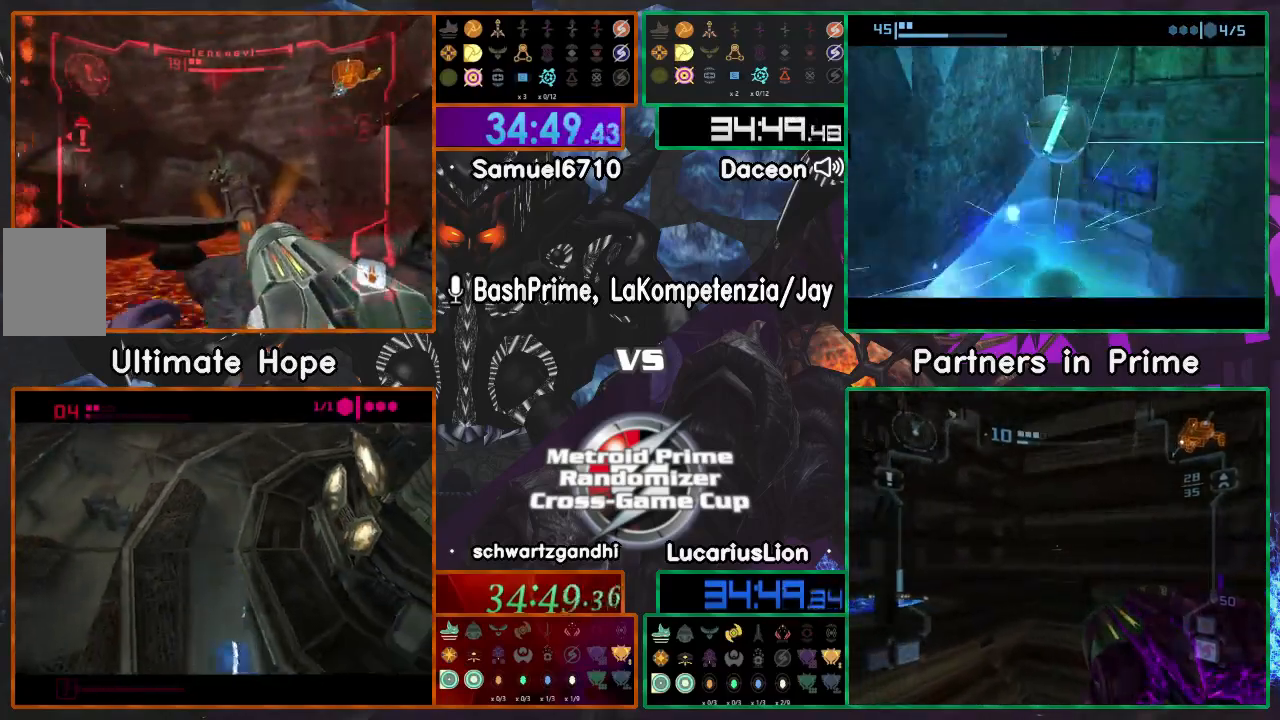
{"buttons": [], "left_stick": "up-left", "right_stick": "center", "events": [[333, "left_stick", "up-left"]]}
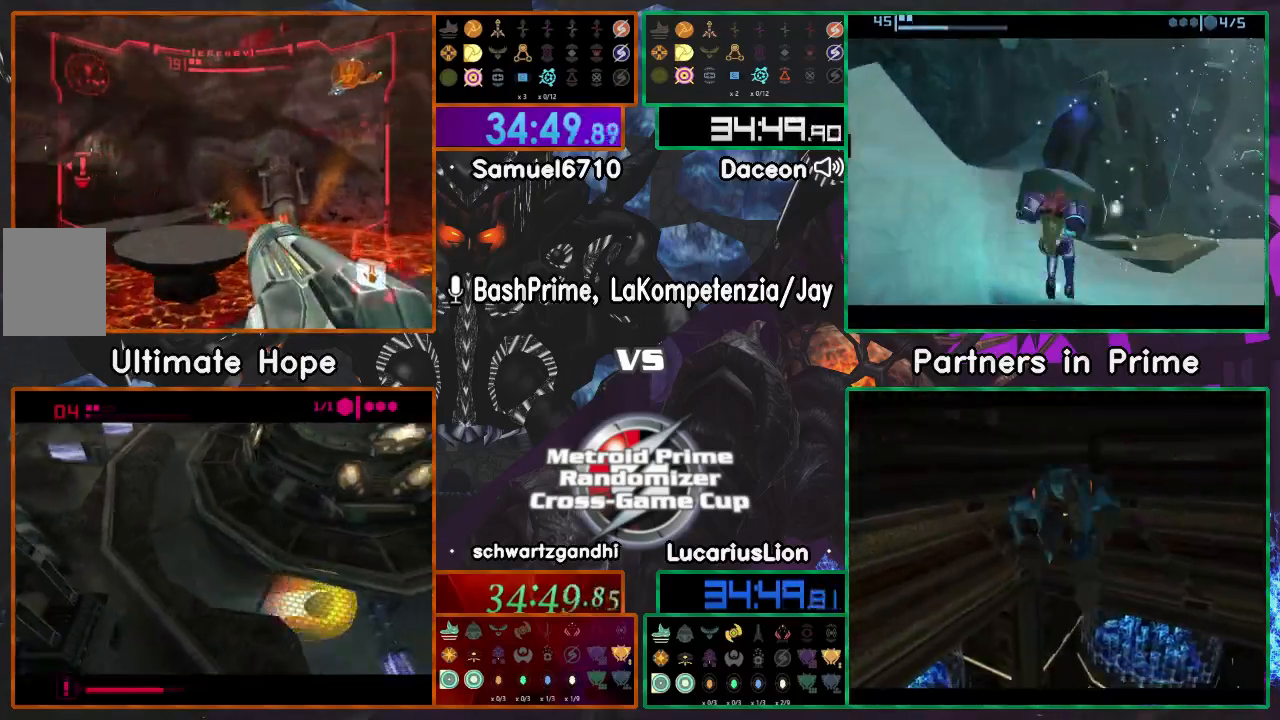
{"buttons": [], "left_stick": "up", "right_stick": "center", "events": [[167, "left_stick", "left"], [317, "left_stick", "up"]]}
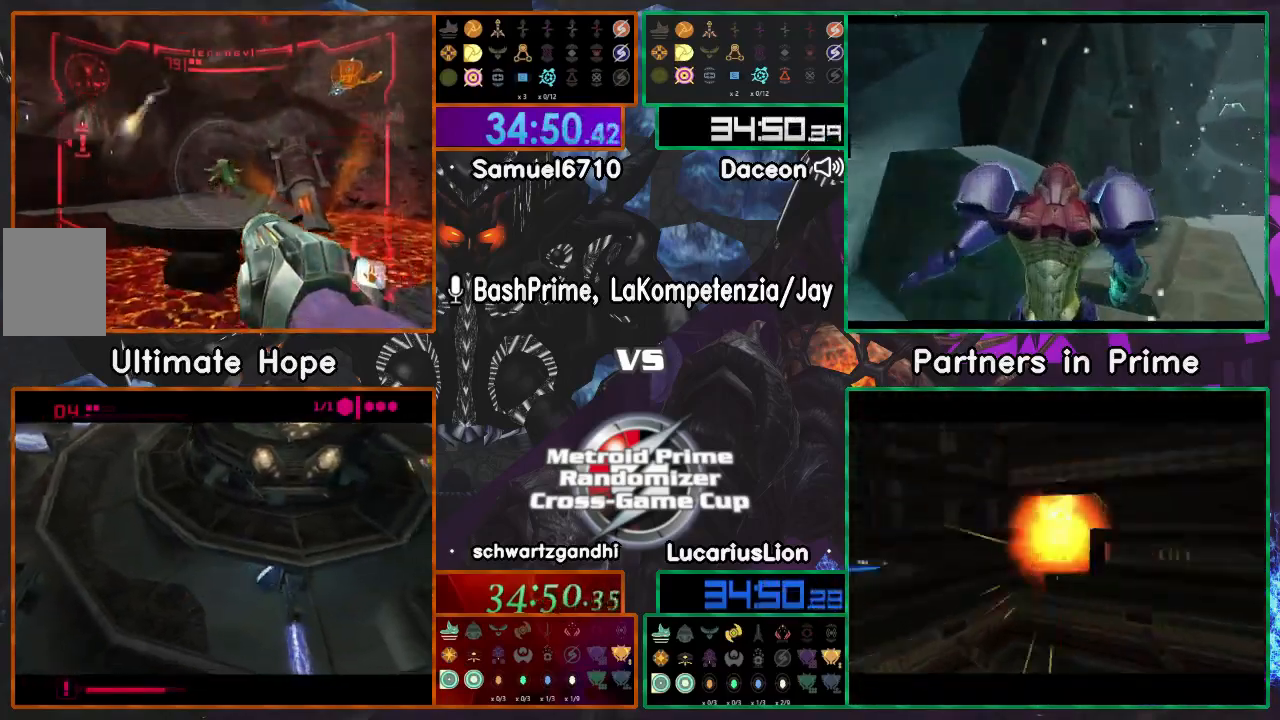
{"buttons": [], "left_stick": "up-right", "right_stick": "center", "events": [[117, "left_stick", "left"], [317, "left_stick", "up"], [433, "left_stick", "up-right"]]}
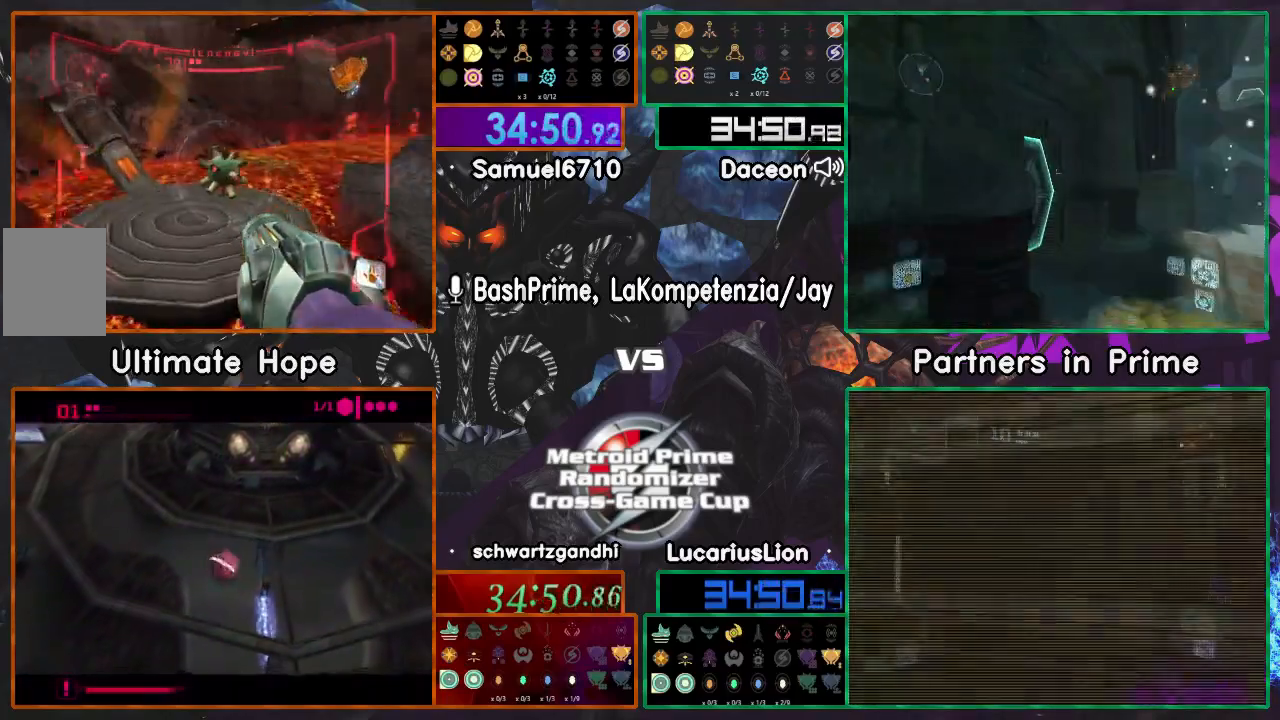
{"buttons": [], "left_stick": "up-right", "right_stick": "center", "events": [[117, "left_stick", "up"], [400, "left_stick", "up-right"]]}
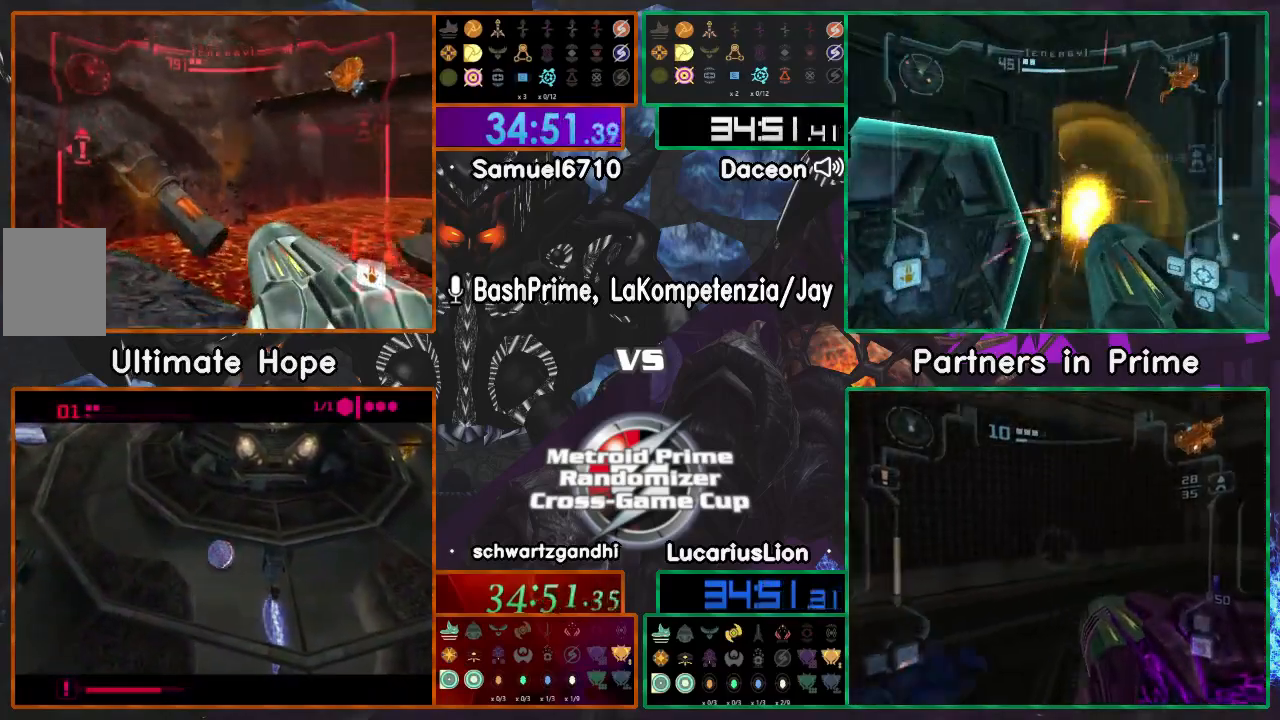
{"buttons": [], "left_stick": "right", "right_stick": "center", "events": [[17, "left_stick", "right"]]}
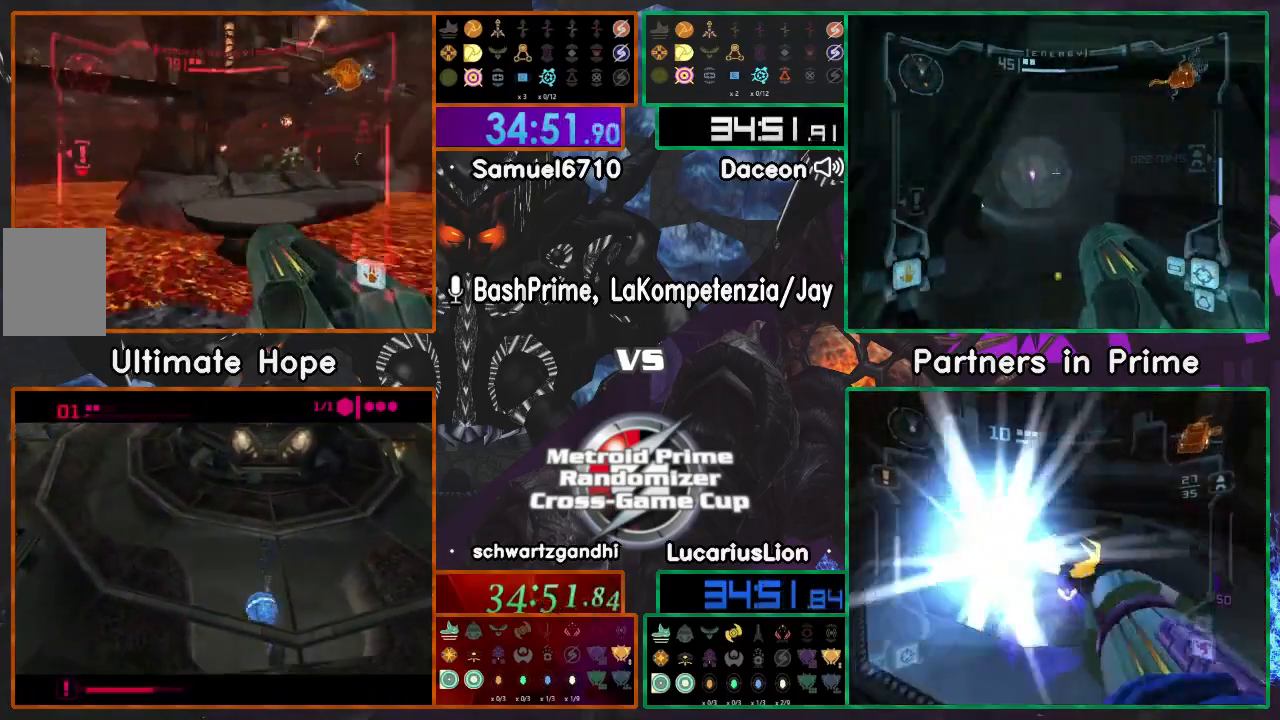
{"buttons": ["R1"], "left_stick": "down", "right_stick": "up", "events": [[167, "left_stick", "down-left"], [217, "right_stick", "up"], [283, "R1", "down"], [317, "left_stick", "down"], [333, "R1", "up"], [483, "R1", "down"]]}
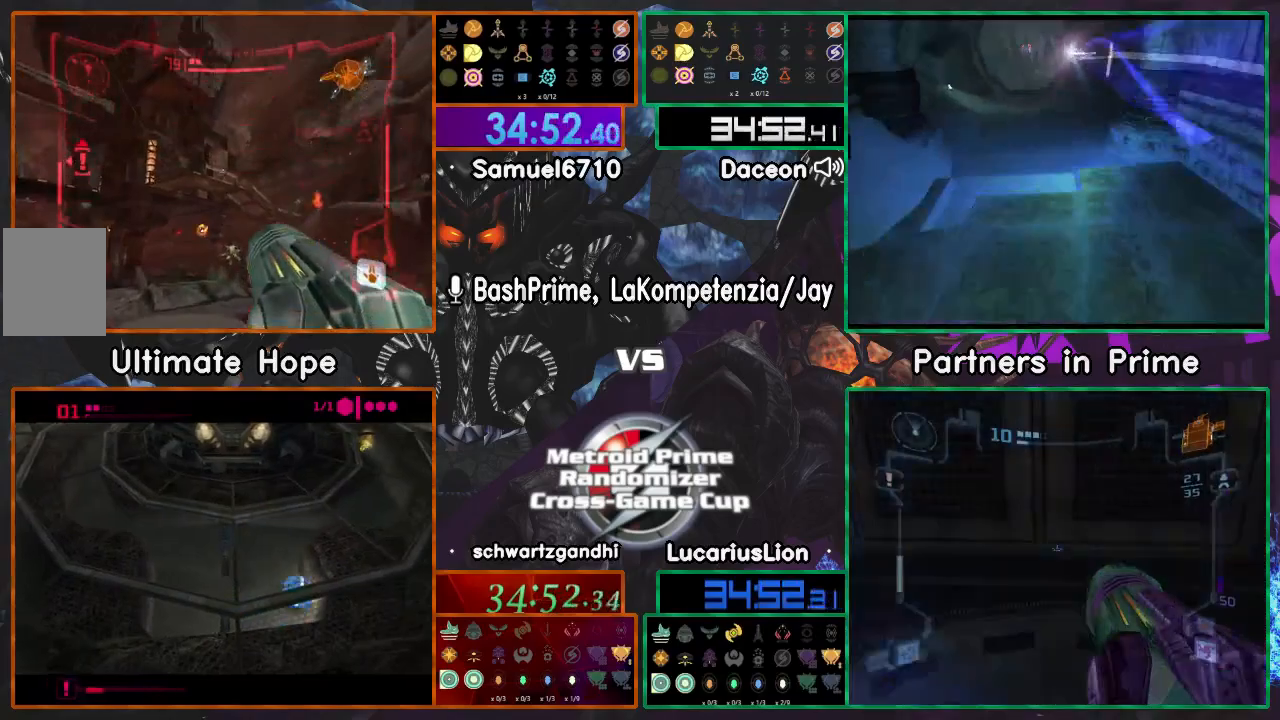
{"buttons": [], "left_stick": "down-left", "right_stick": "up", "events": [[50, "R1", "up"], [250, "Y", "down"], [367, "Y", "up"], [383, "left_stick", "down-left"]]}
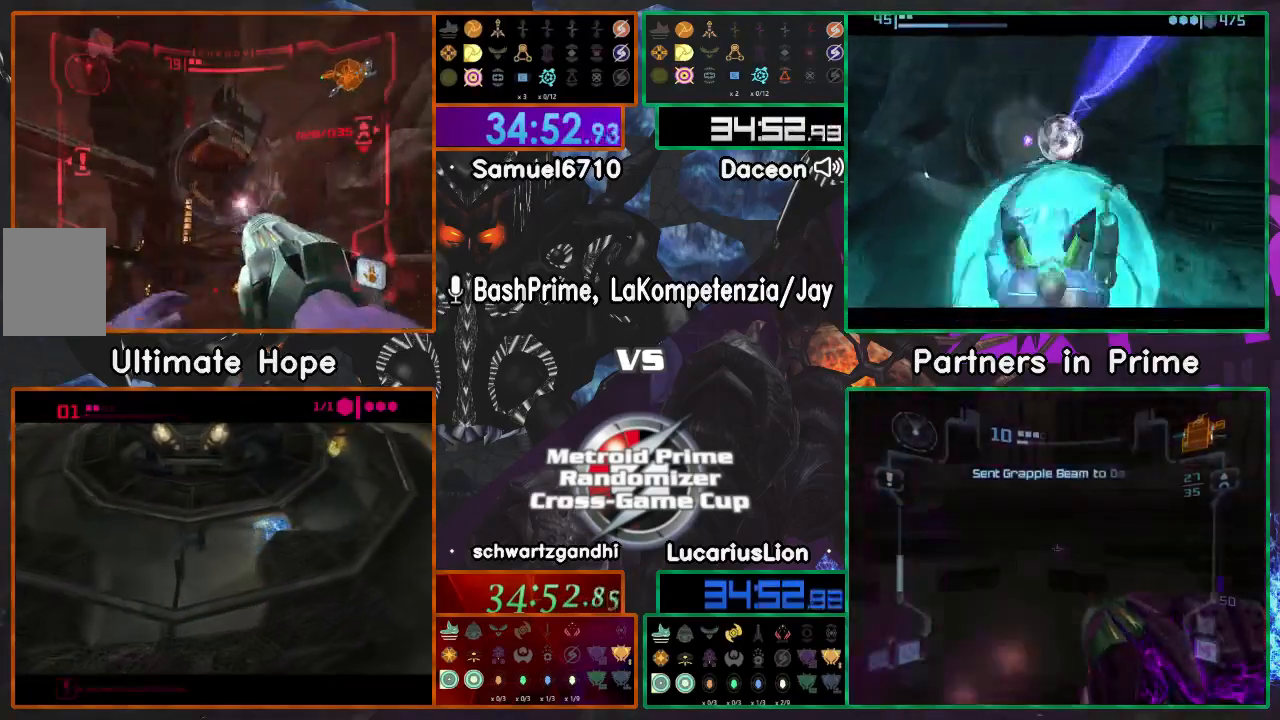
{"buttons": [], "left_stick": "right", "right_stick": "center", "events": [[50, "Y", "down"], [183, "Y", "up"], [217, "left_stick", "right"], [217, "right_stick", "center"]]}
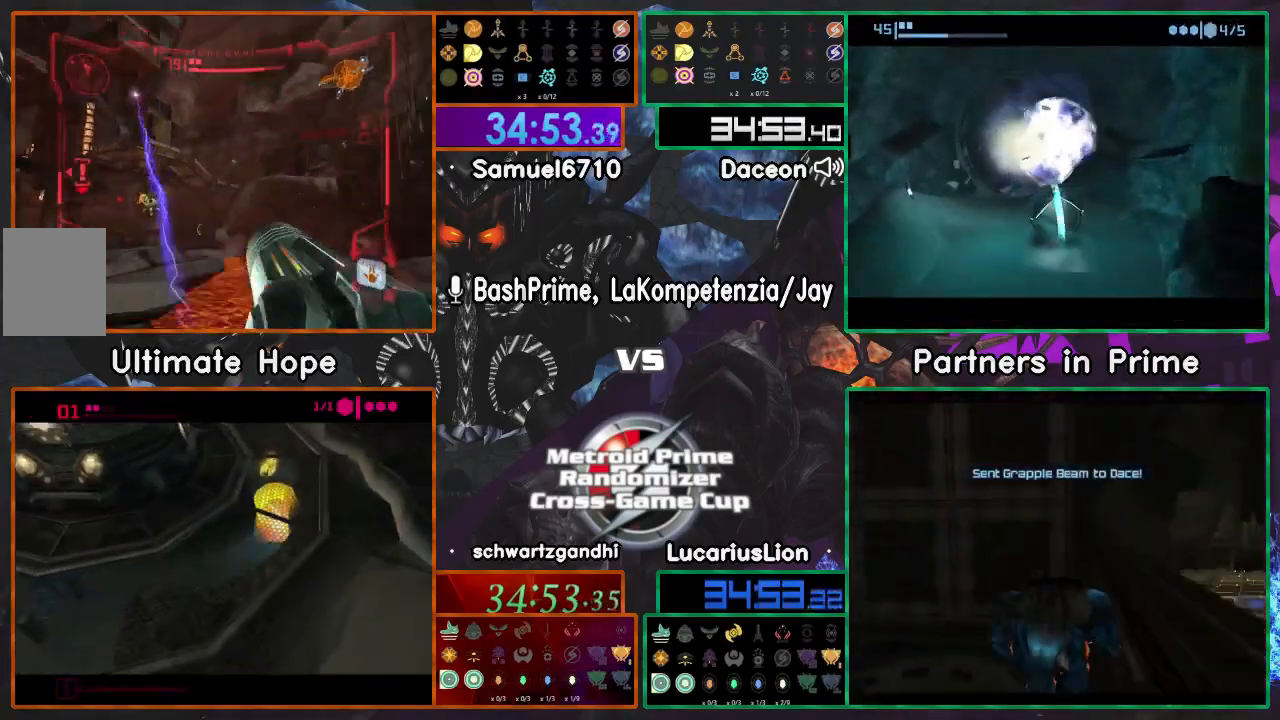
{"buttons": [], "left_stick": "right", "right_stick": "center", "events": [[250, "left_stick", "down-right"], [350, "left_stick", "right"]]}
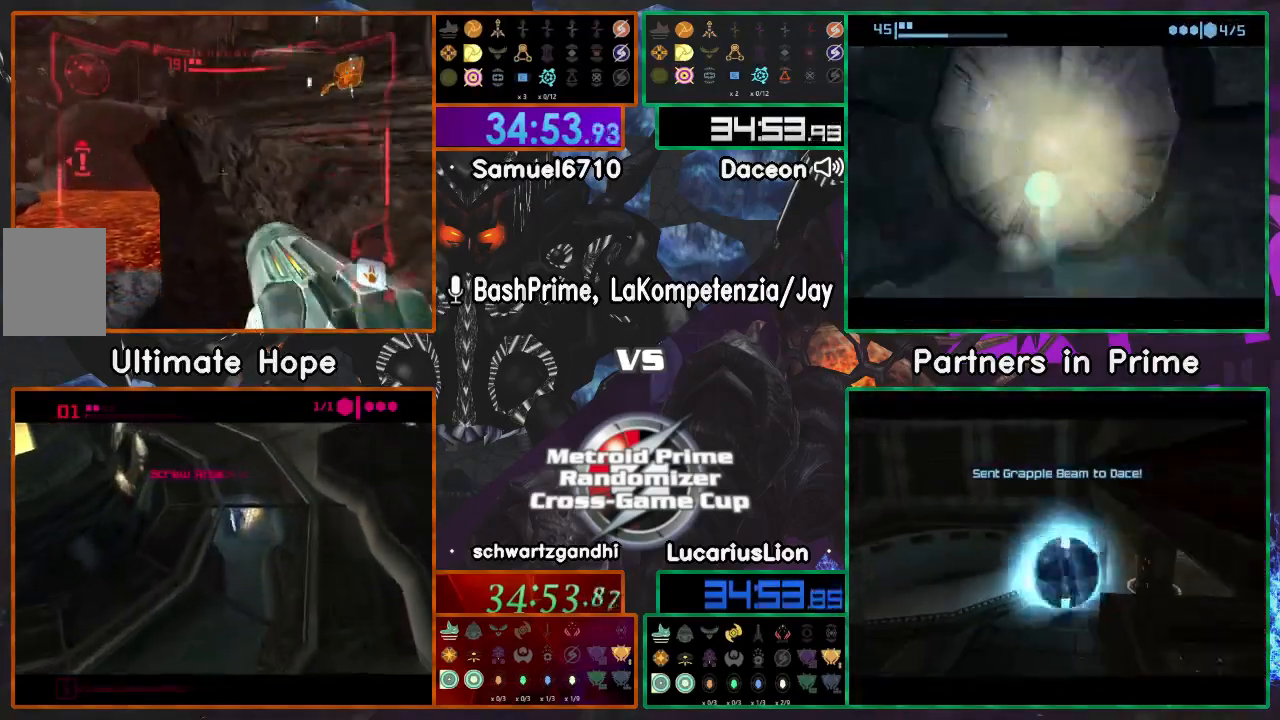
{"buttons": [], "left_stick": "center", "right_stick": "center", "events": [[50, "left_stick", "center"], [250, "left_stick", "up"], [317, "left_stick", "center"]]}
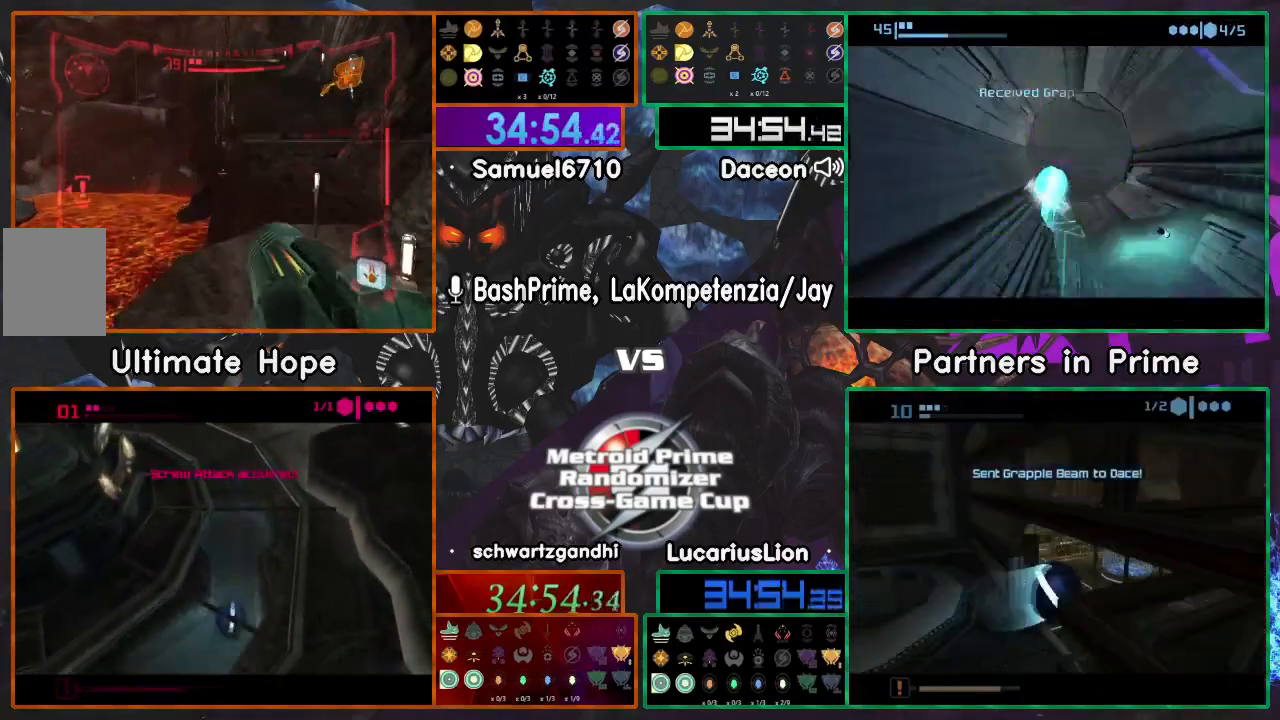
{"buttons": [], "left_stick": "center", "right_stick": "center", "events": [[50, "left_stick", "up"], [100, "left_stick", "up-right"], [383, "left_stick", "center"]]}
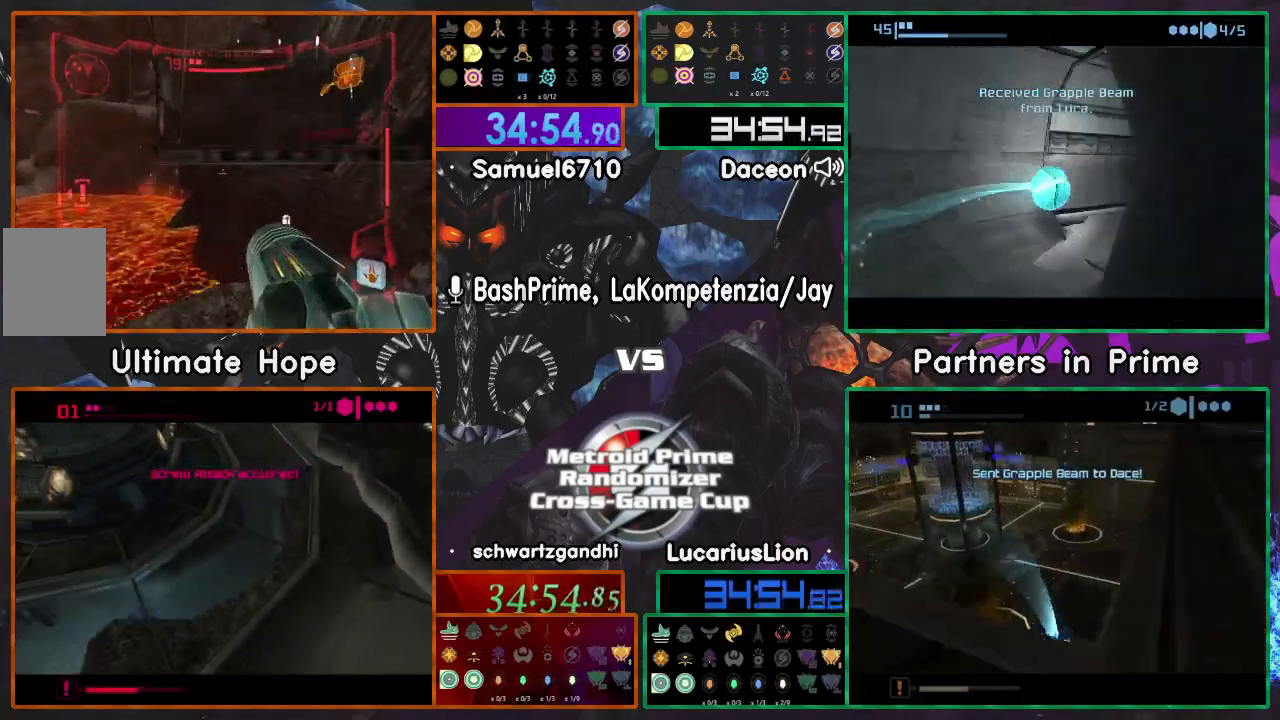
{"buttons": [], "left_stick": "up", "right_stick": "center", "events": [[50, "left_stick", "up-right"], [100, "left_stick", "up"], [217, "left_stick", "up-left"], [317, "left_stick", "up"]]}
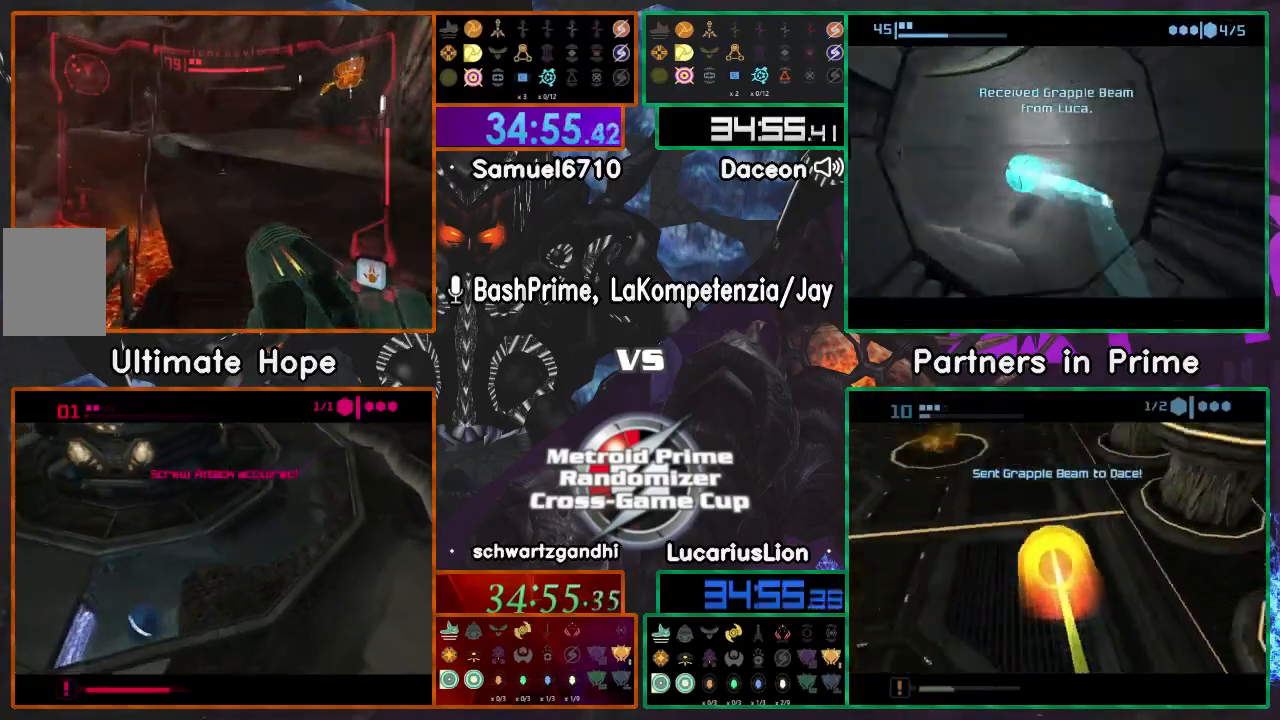
{"buttons": [], "left_stick": "up-left", "right_stick": "center", "events": [[133, "left_stick", "center"], [267, "left_stick", "up"], [417, "left_stick", "up-left"]]}
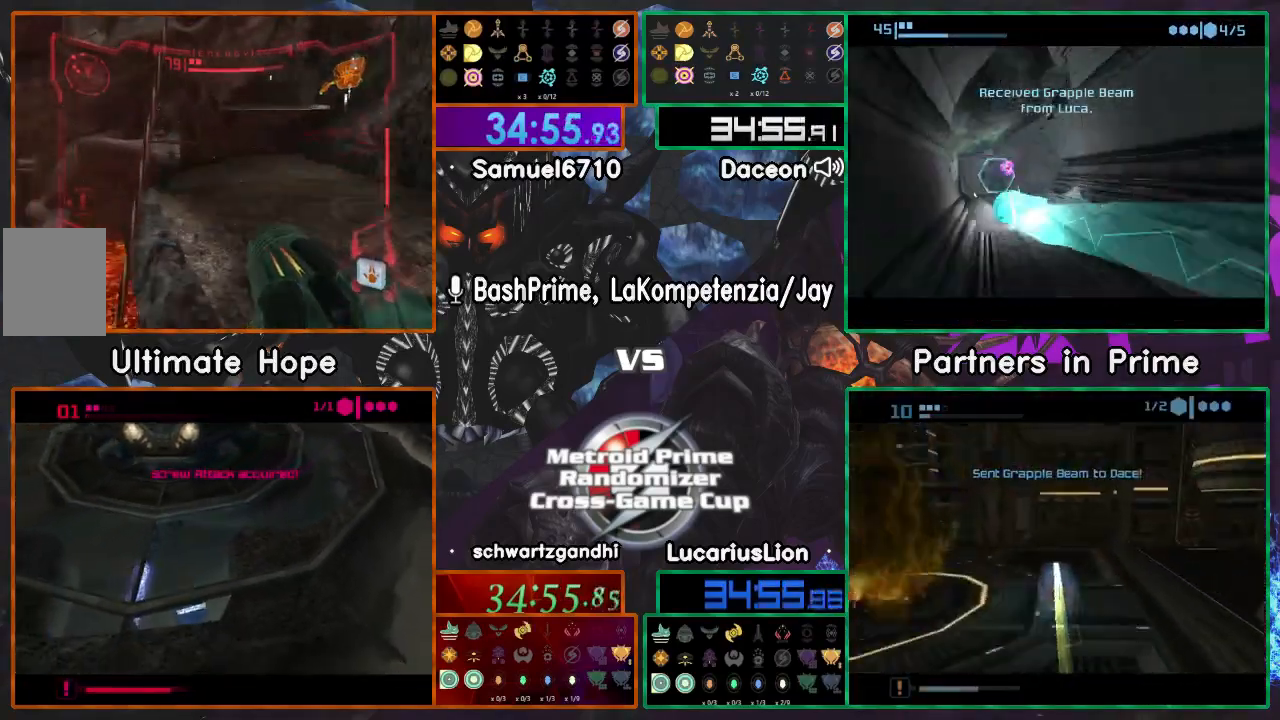
{"buttons": [], "left_stick": "left", "right_stick": "up", "events": [[50, "left_stick", "left"], [400, "right_stick", "up"]]}
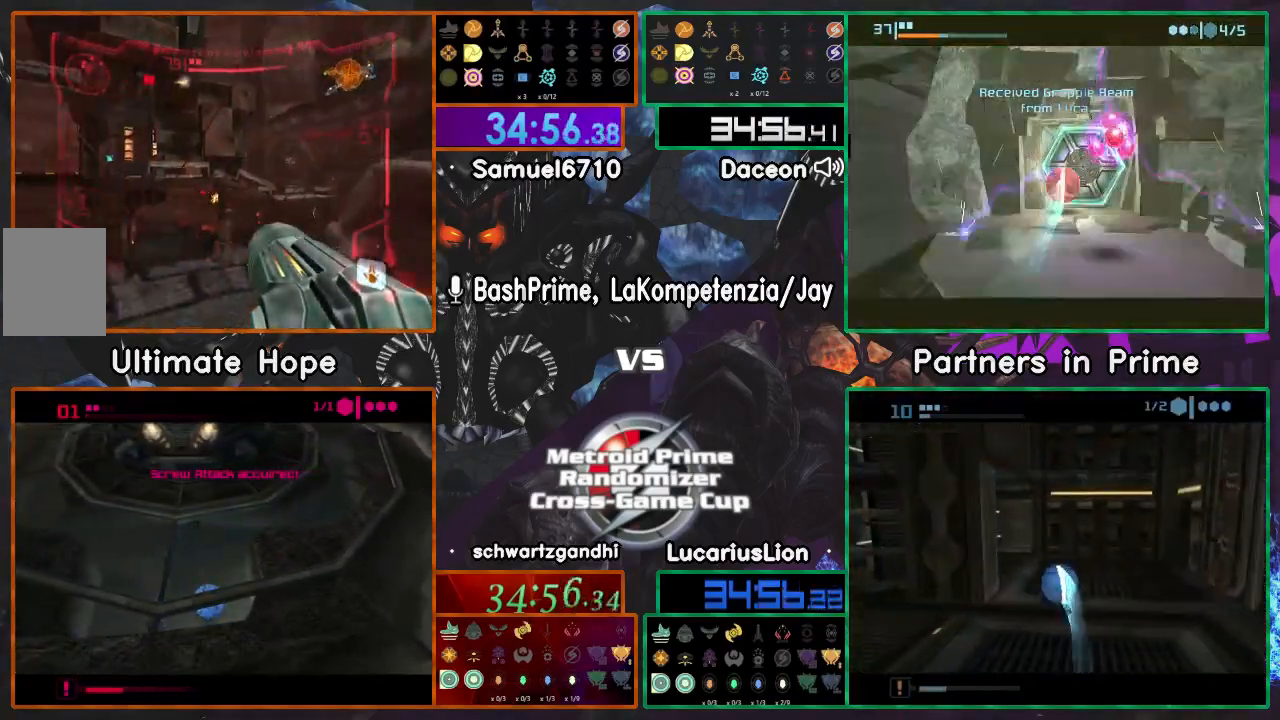
{"buttons": [], "left_stick": "right", "right_stick": "center", "events": [[100, "left_stick", "down"], [167, "left_stick", "down-right"], [200, "Y", "down"], [233, "A", "down"], [283, "A", "up"], [300, "Y", "up"], [300, "left_stick", "right"], [450, "right_stick", "center"]]}
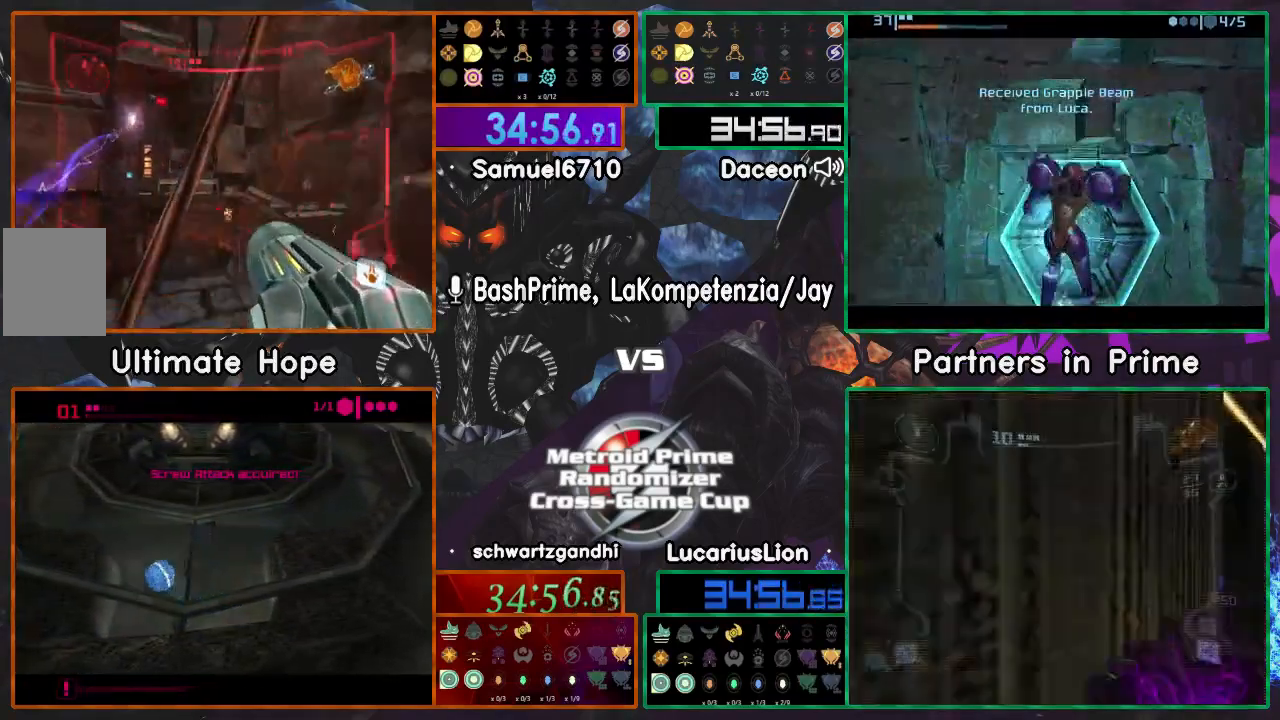
{"buttons": [], "left_stick": "up-right", "right_stick": "center", "events": [[417, "left_stick", "up-right"]]}
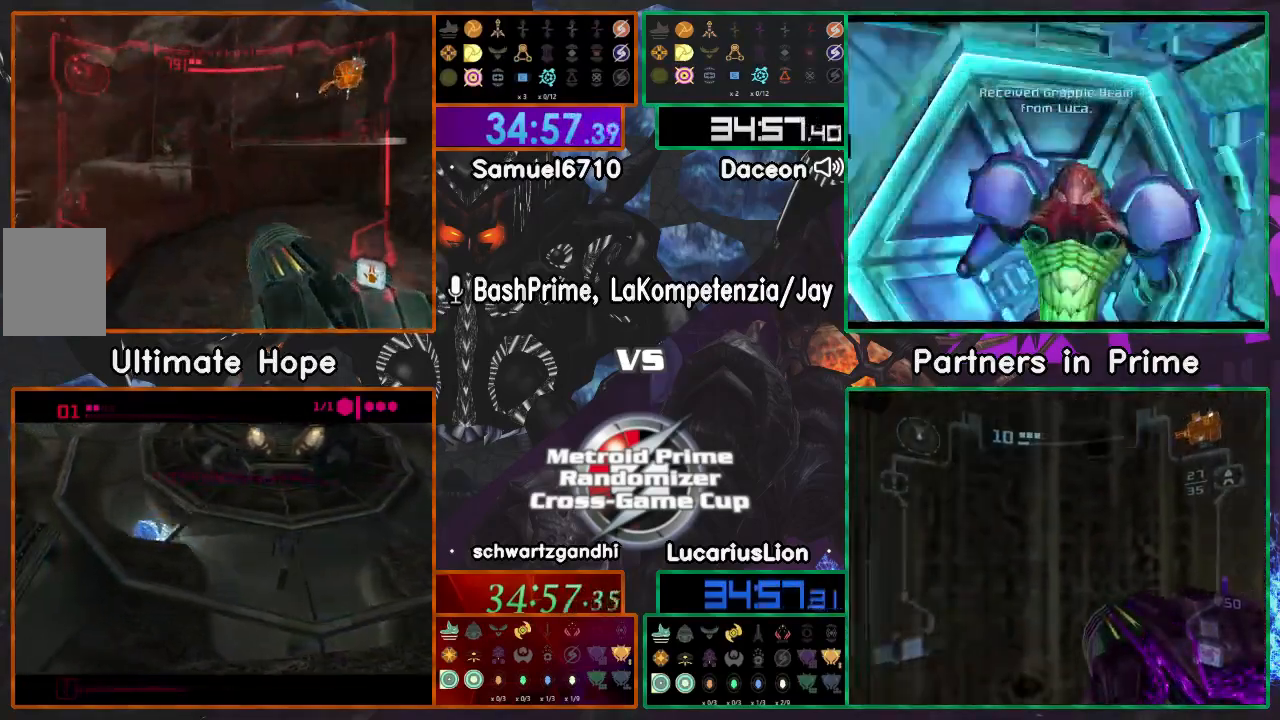
{"buttons": [], "left_stick": "up-left", "right_stick": "center", "events": [[117, "left_stick", "up"], [467, "left_stick", "up-left"]]}
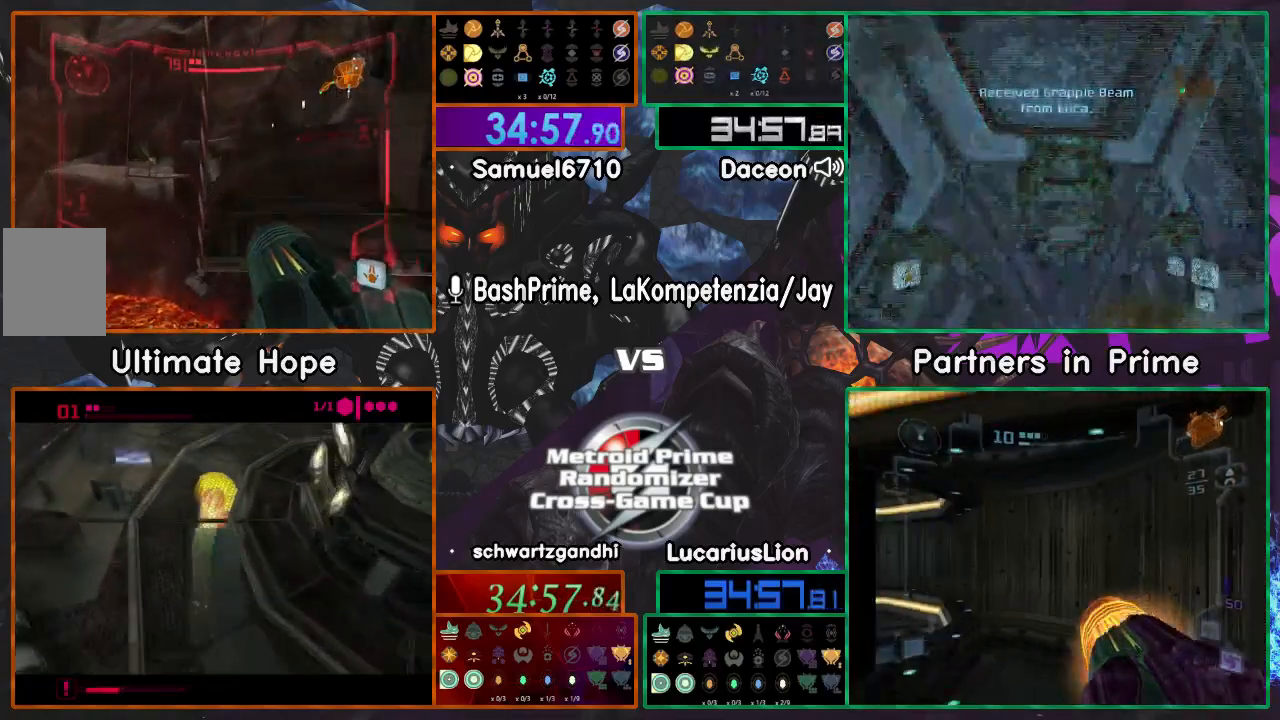
{"buttons": [], "left_stick": "center", "right_stick": "center", "events": [[67, "left_stick", "up"], [417, "left_stick", "center"]]}
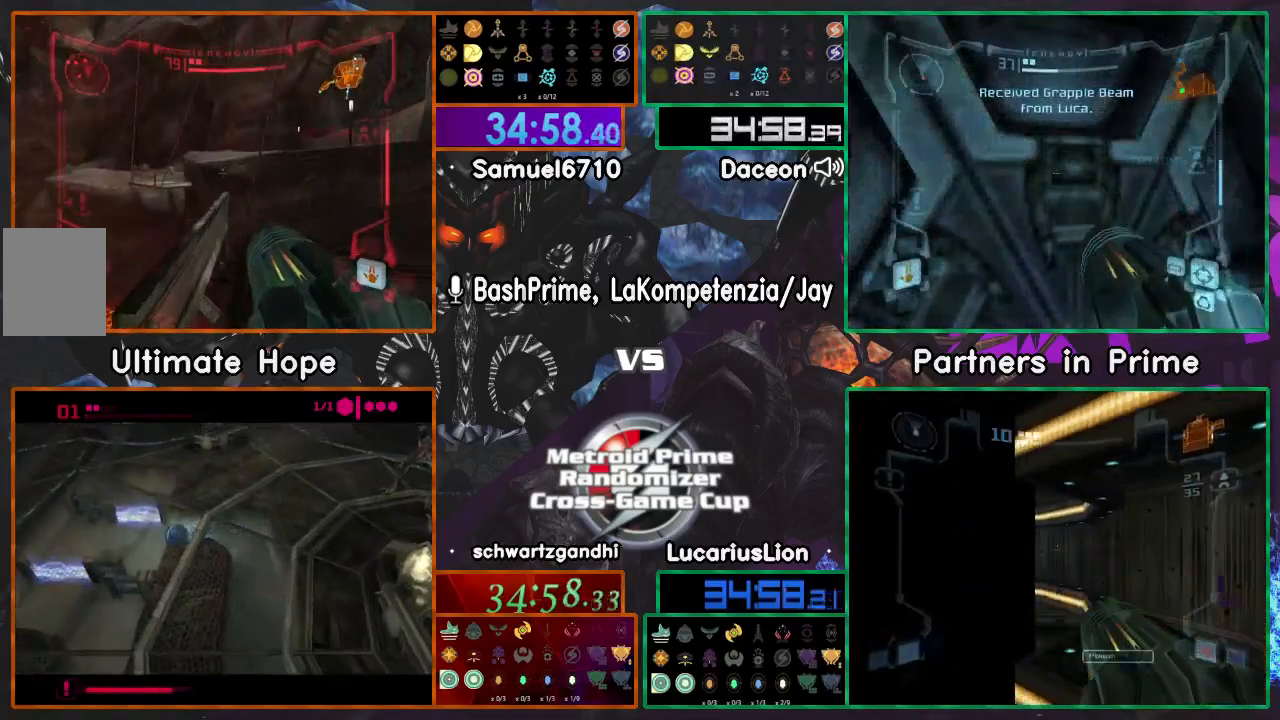
{"buttons": [], "left_stick": "left", "right_stick": "center", "events": [[17, "left_stick", "left"], [233, "left_stick", "up-left"], [500, "left_stick", "left"]]}
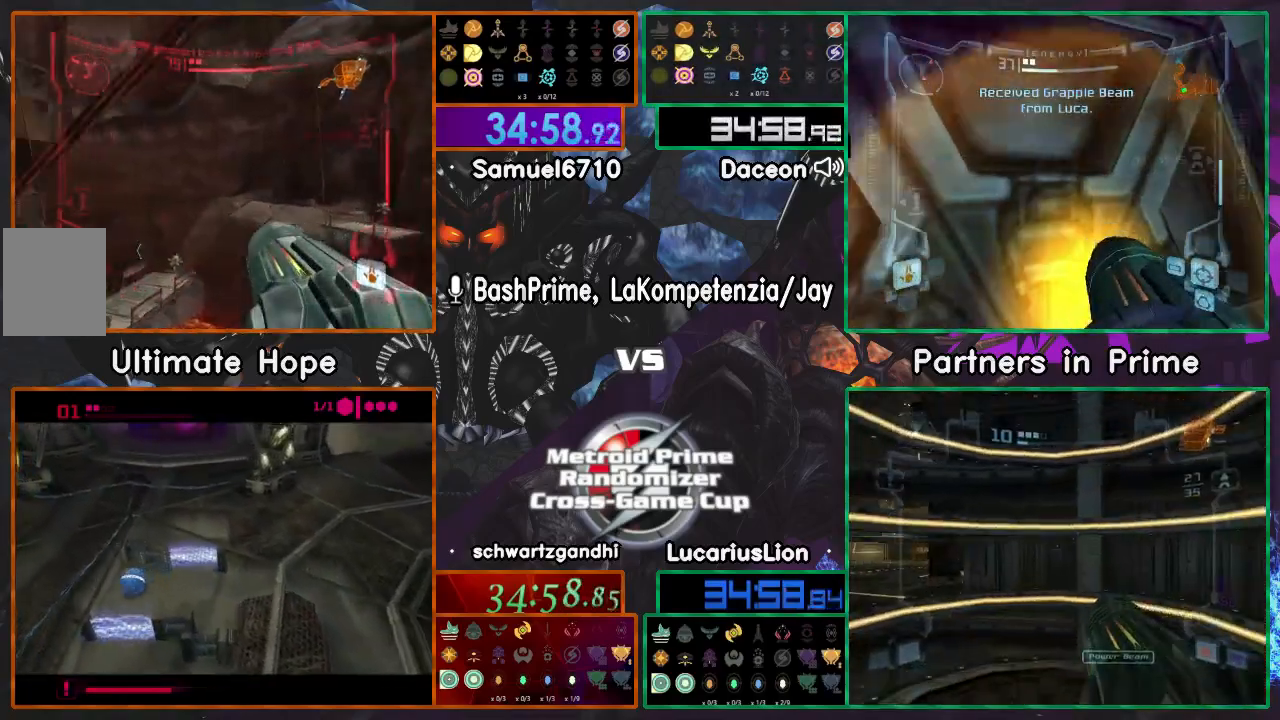
{"buttons": [], "left_stick": "up", "right_stick": "center", "events": [[350, "left_stick", "up-right"], [450, "left_stick", "up"]]}
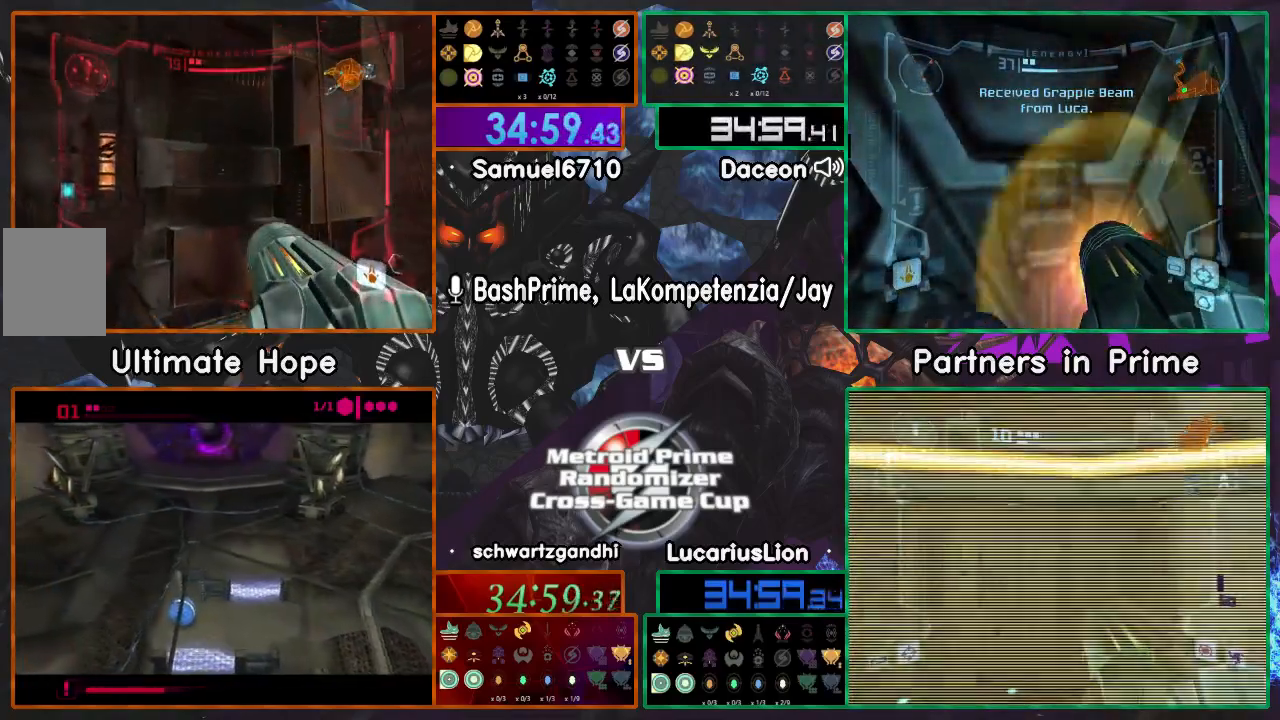
{"buttons": [], "left_stick": "up", "right_stick": "center", "events": [[300, "left_stick", "up-right"], [400, "left_stick", "up"]]}
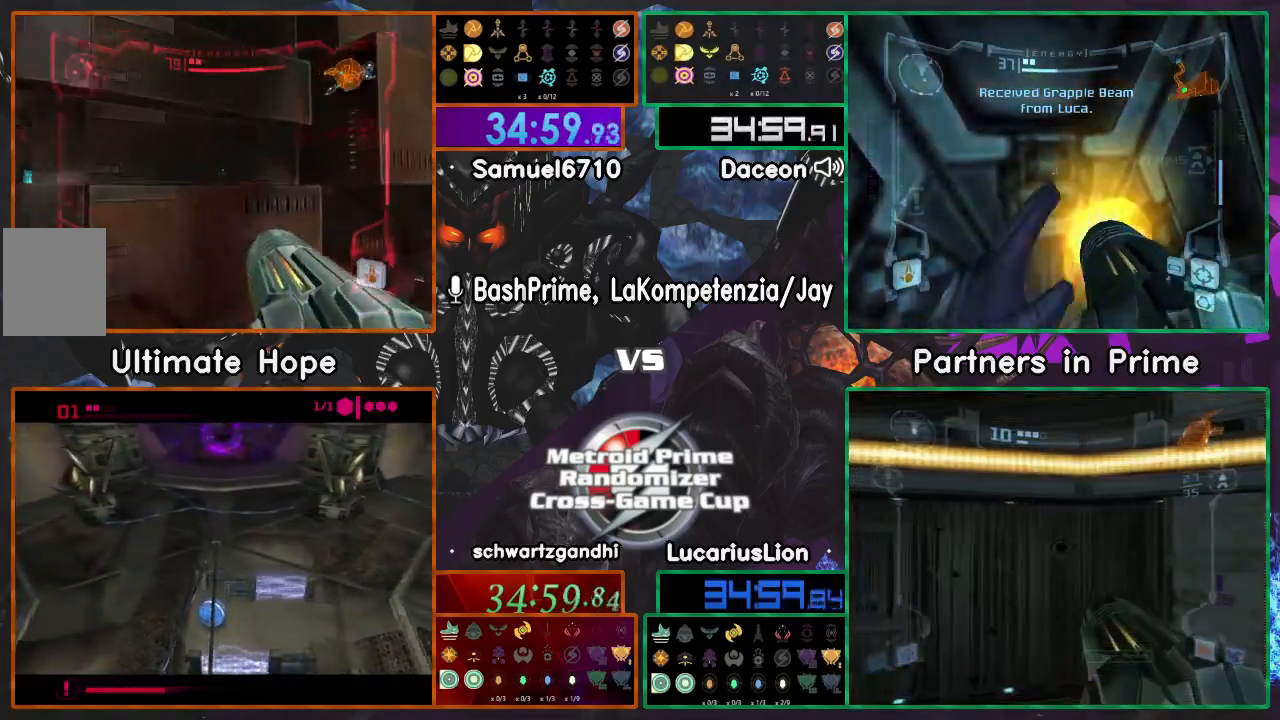
{"buttons": [], "left_stick": "up-left", "right_stick": "center", "events": [[233, "left_stick", "up-left"]]}
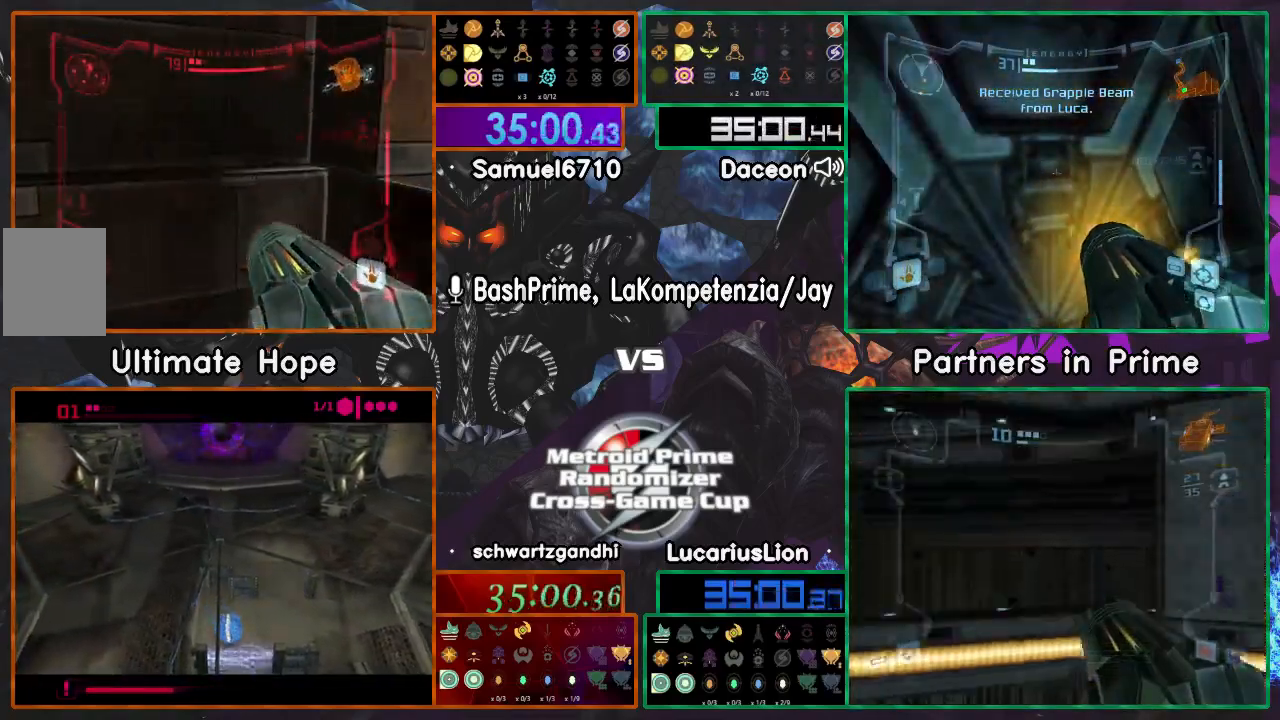
{"buttons": [], "left_stick": "center", "right_stick": "center", "events": [[117, "left_stick", "up"], [450, "left_stick", "center"]]}
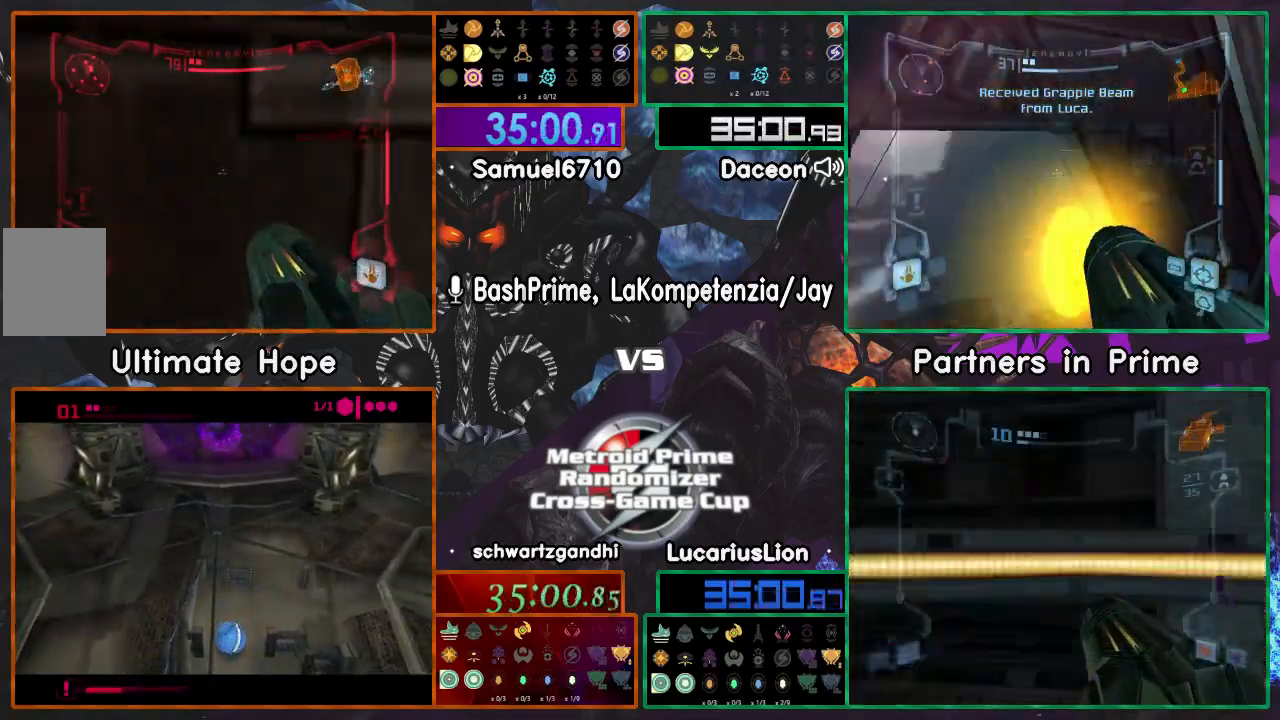
{"buttons": [], "left_stick": "center", "right_stick": "center", "events": [[267, "left_stick", "up"], [500, "left_stick", "center"]]}
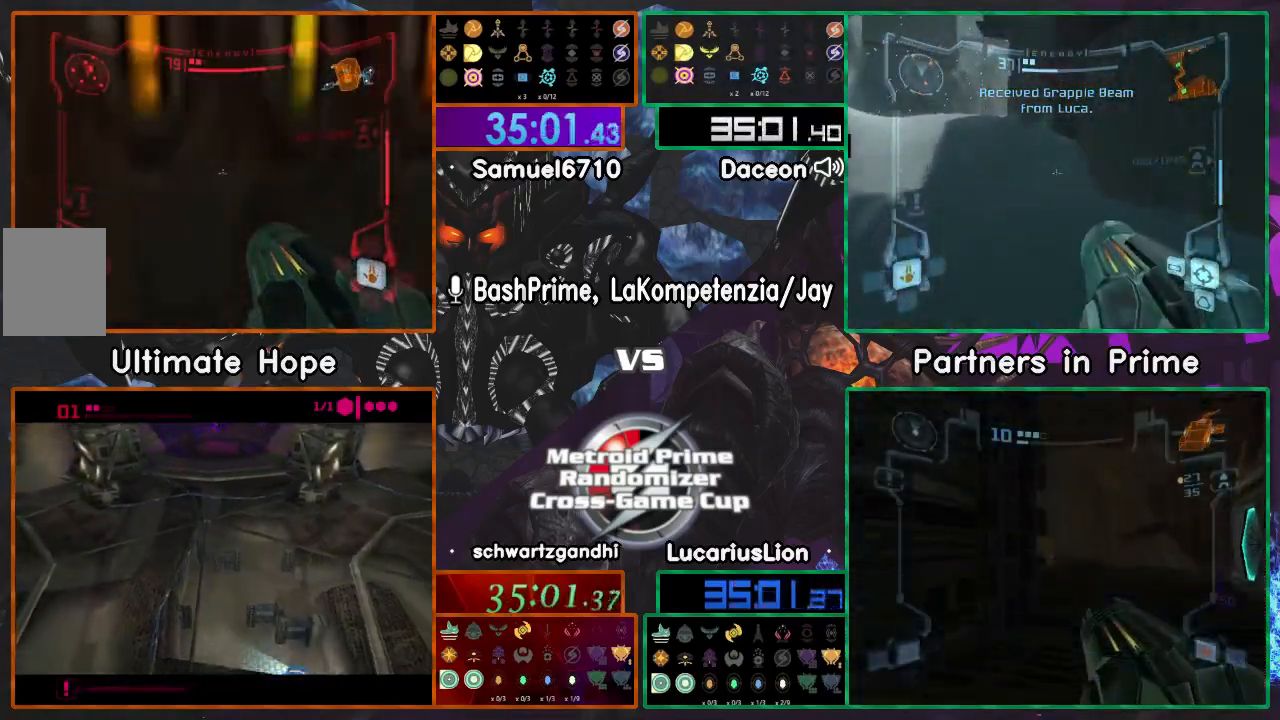
{"buttons": [], "left_stick": "right", "right_stick": "center", "events": [[133, "left_stick", "down"], [233, "left_stick", "down-right"], [417, "left_stick", "right"]]}
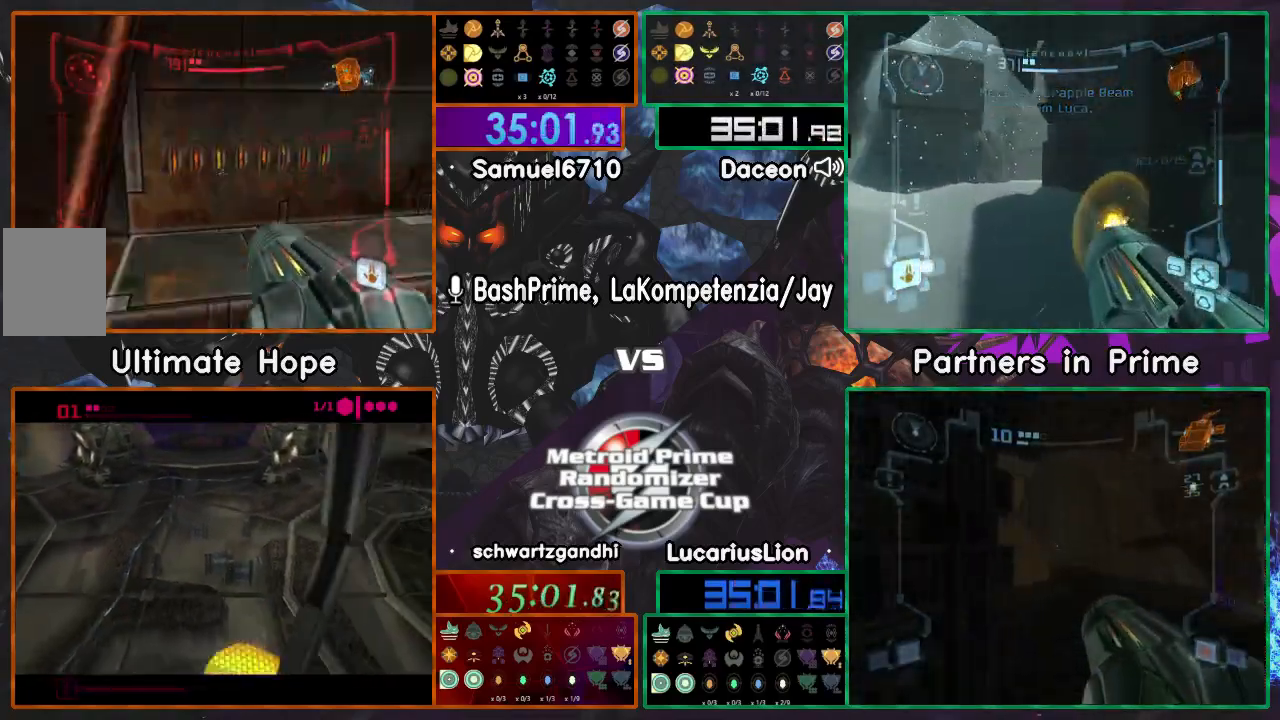
{"buttons": [], "left_stick": "up", "right_stick": "center", "events": [[500, "left_stick", "up"]]}
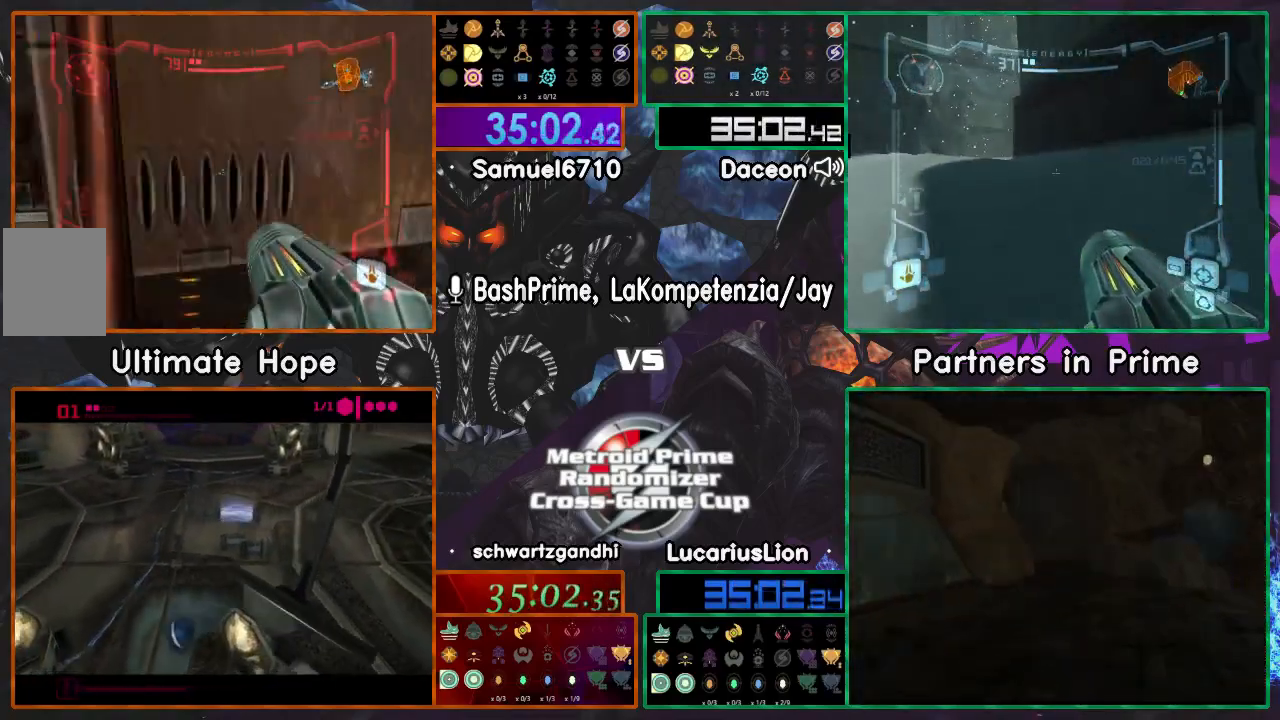
{"buttons": [], "left_stick": "down", "right_stick": "center", "events": [[283, "left_stick", "center"], [450, "left_stick", "down"]]}
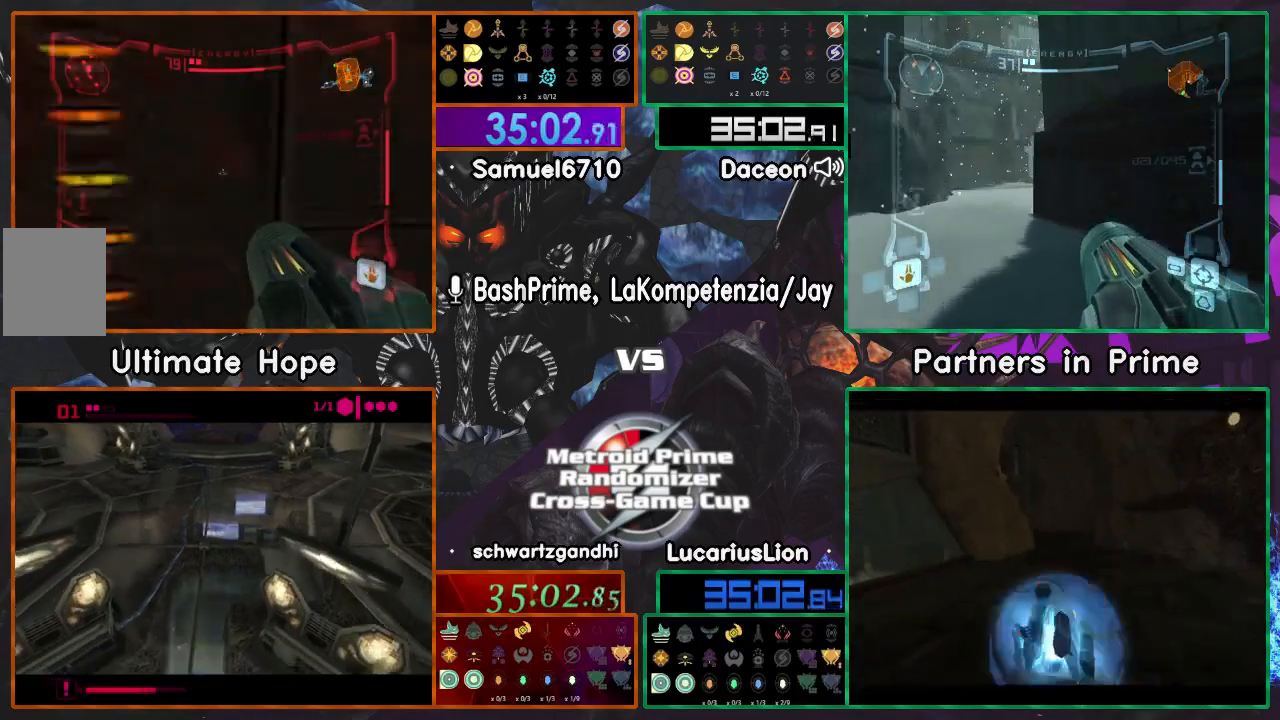
{"buttons": [], "left_stick": "up", "right_stick": "center", "events": [[67, "left_stick", "down-left"], [350, "left_stick", "up-left"], [450, "left_stick", "up"]]}
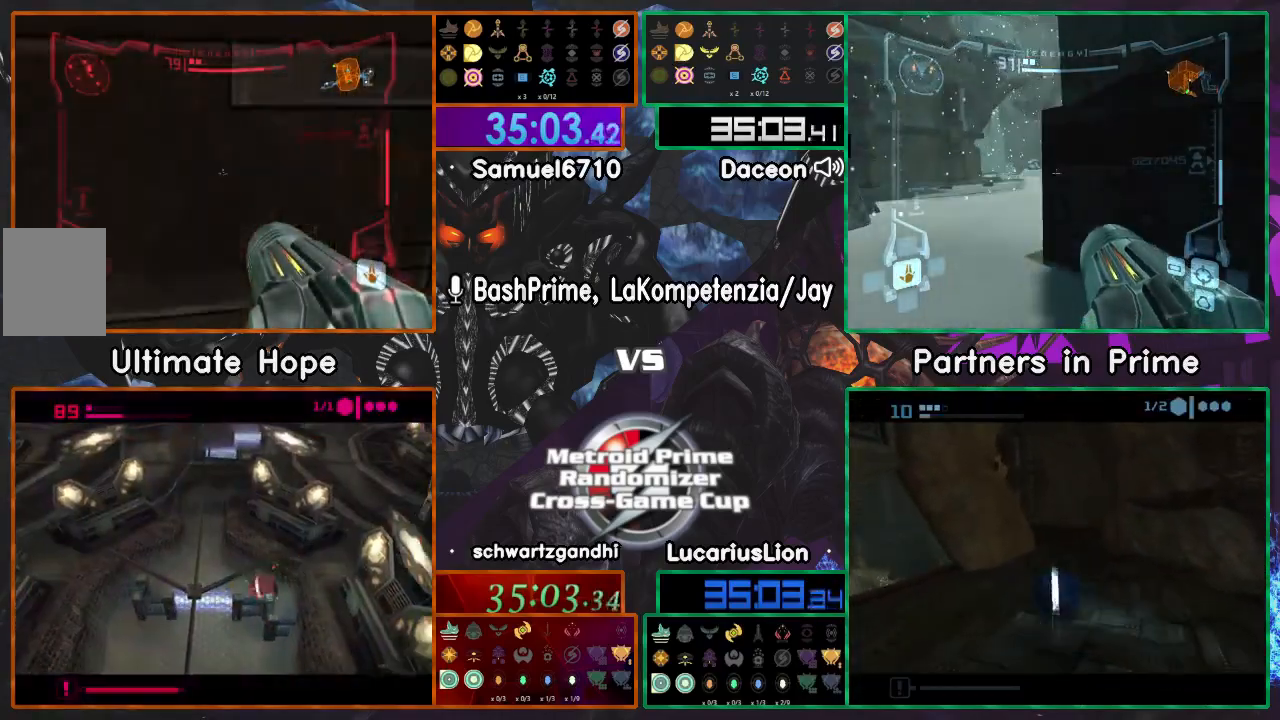
{"buttons": [], "left_stick": "down-right", "right_stick": "center", "events": [[167, "left_stick", "center"], [217, "left_stick", "down"], [350, "left_stick", "down-right"]]}
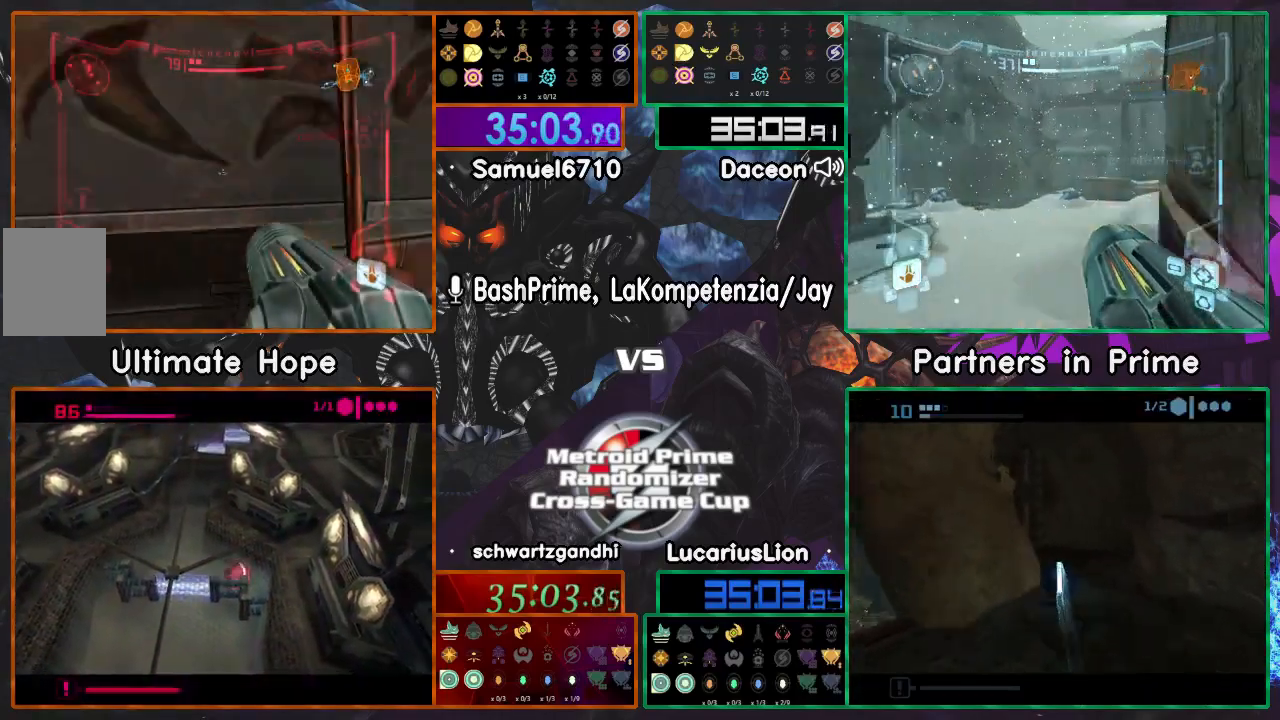
{"buttons": [], "left_stick": "up", "right_stick": "center", "events": [[33, "left_stick", "up-right"], [183, "left_stick", "up"]]}